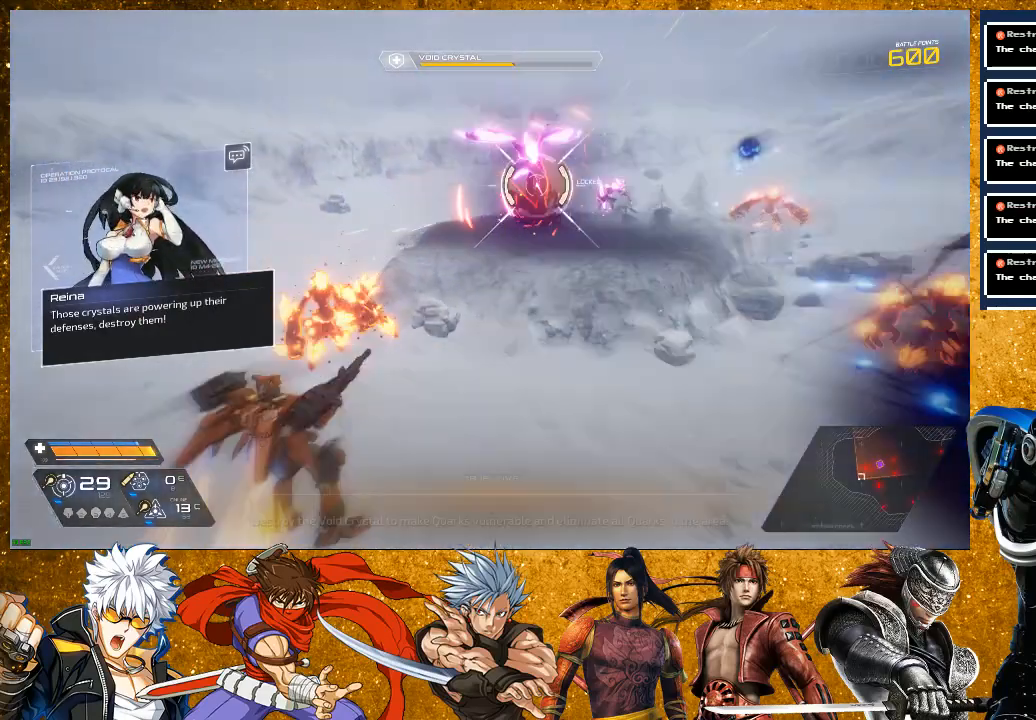
Gameplay with a controller (PlayStation layout); each line is a JSON object with the inputs held at the frame after it. "events" lists button and stick changes between this image and that frame as [ms after this image, input, new state], when the widget could be followed in between. Not read: L3.
{"buttons": ["R2"], "left_stick": "left", "right_stick": "center", "events": [[83, "R1", "down"], [250, "R1", "up"], [500, "R2", "down"]]}
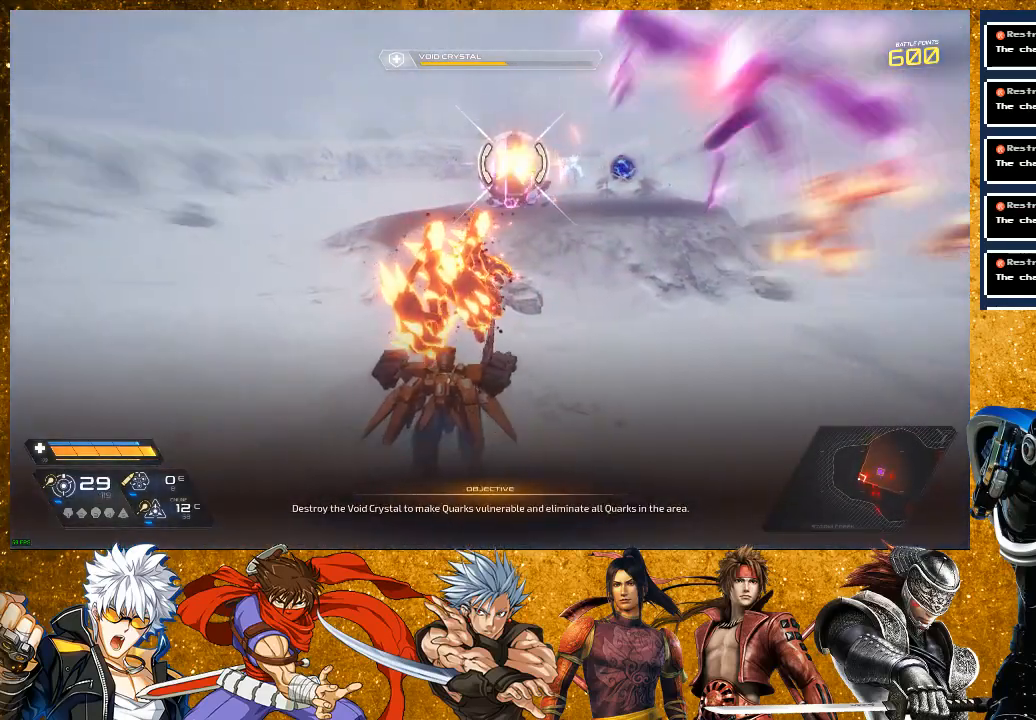
{"buttons": ["R1"], "left_stick": "left", "right_stick": "center", "events": [[283, "R2", "up"], [383, "R1", "down"]]}
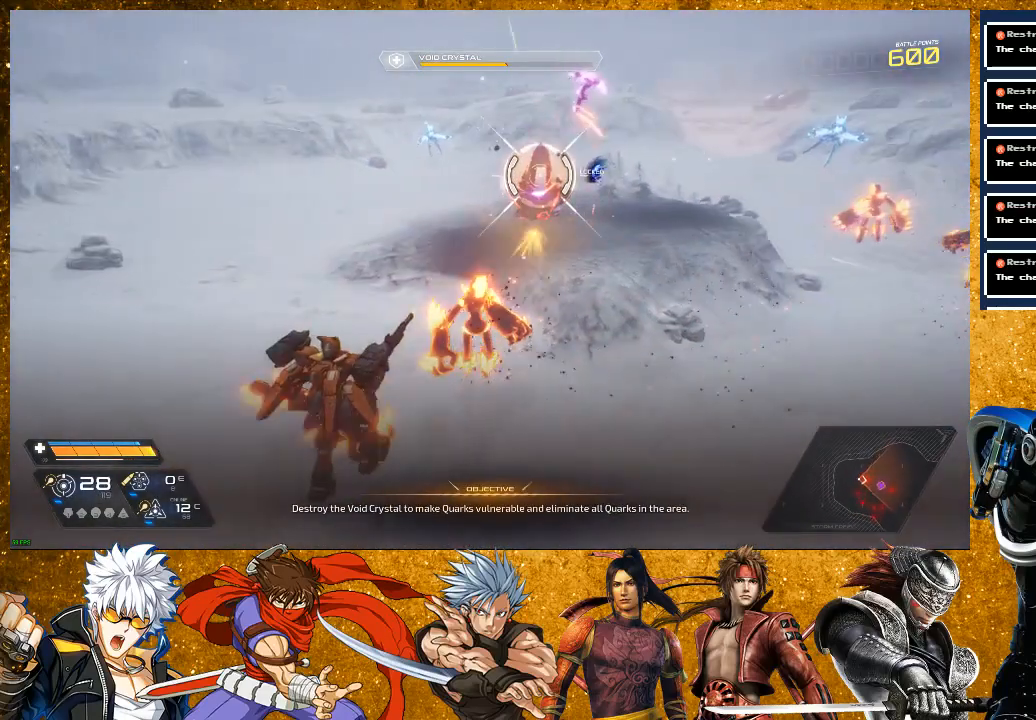
{"buttons": ["R2"], "left_stick": "left", "right_stick": "center", "events": [[67, "R1", "up"], [217, "R2", "down"]]}
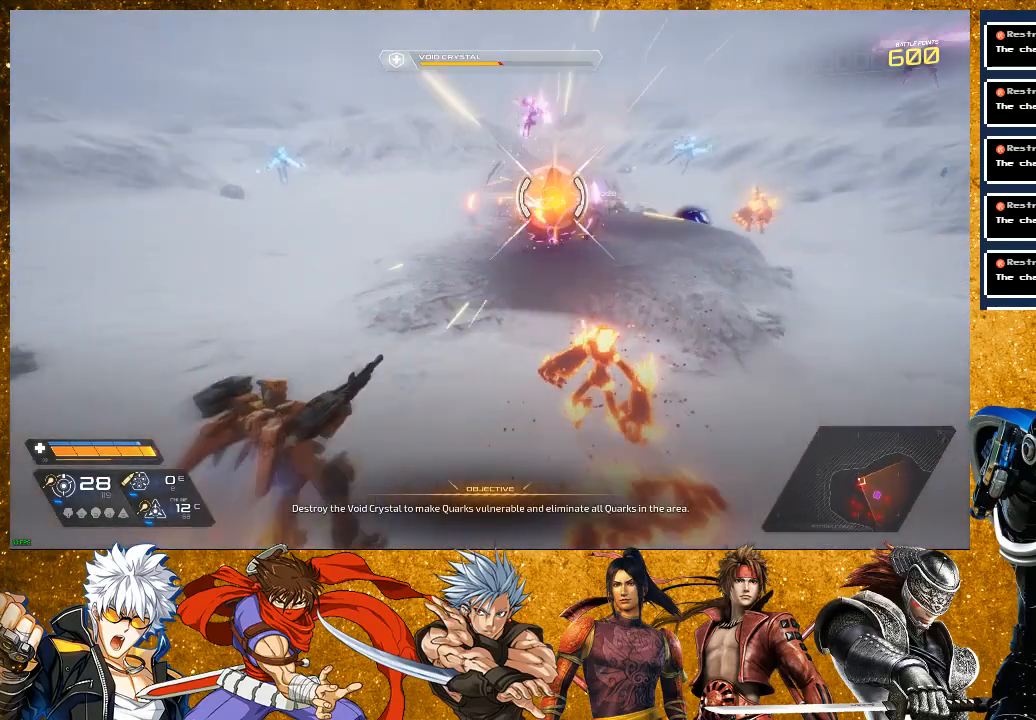
{"buttons": [], "left_stick": "left", "right_stick": "center", "events": [[33, "R2", "up"], [150, "R1", "down"], [333, "R1", "up"]]}
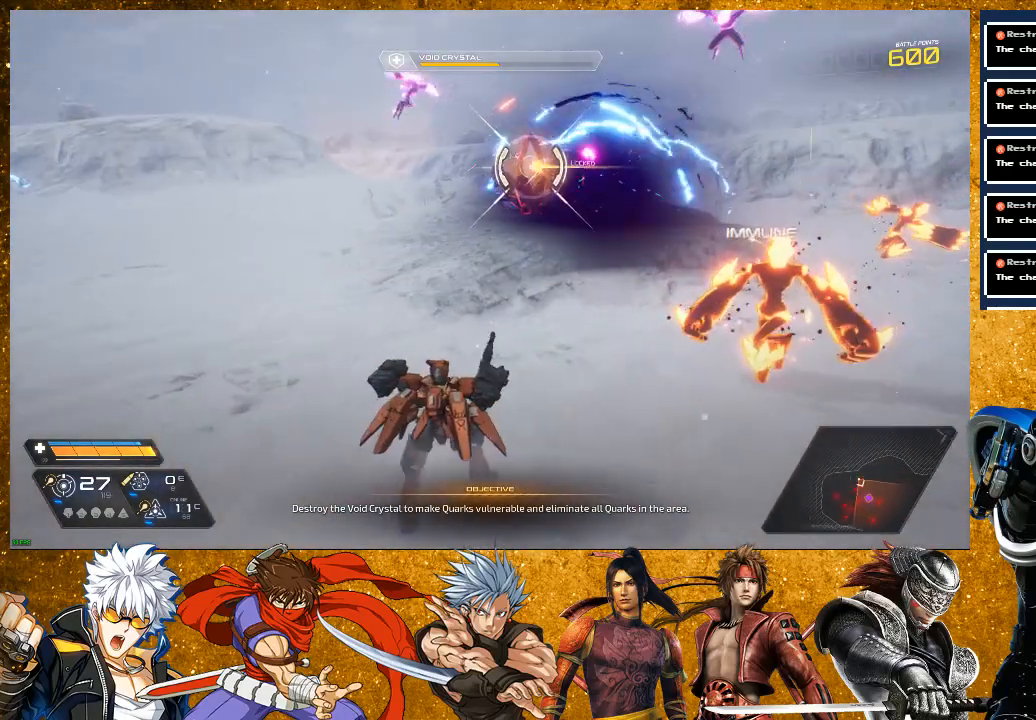
{"buttons": ["R1"], "left_stick": "left", "right_stick": "center", "events": [[33, "R1", "down"], [200, "R1", "up"], [417, "R1", "down"]]}
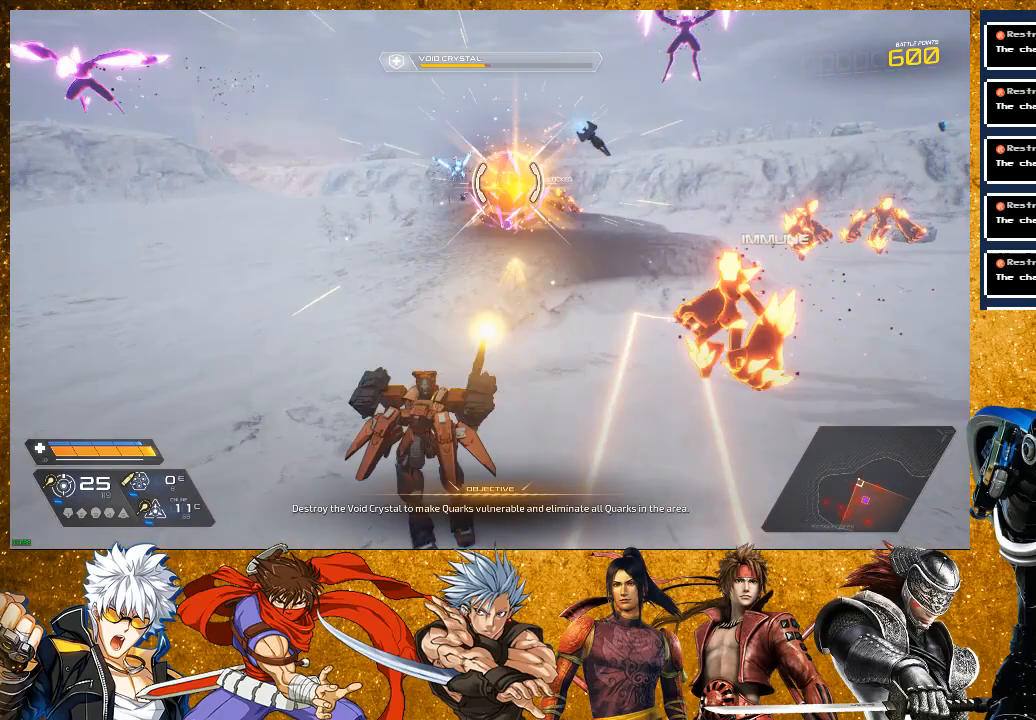
{"buttons": [], "left_stick": "left", "right_stick": "center", "events": [[100, "R1", "up"], [217, "R2", "down"], [483, "R2", "up"]]}
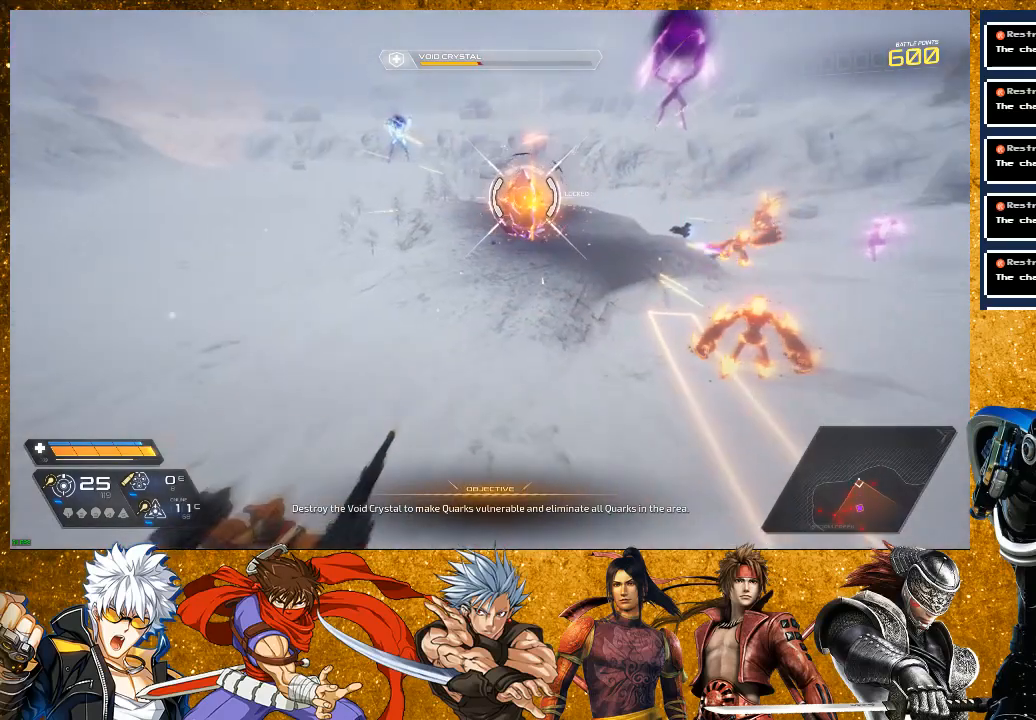
{"buttons": ["R2"], "left_stick": "left", "right_stick": "center", "events": [[100, "R1", "down"], [283, "R1", "up"], [283, "left_stick", "center"], [367, "left_stick", "left"], [450, "R2", "down"]]}
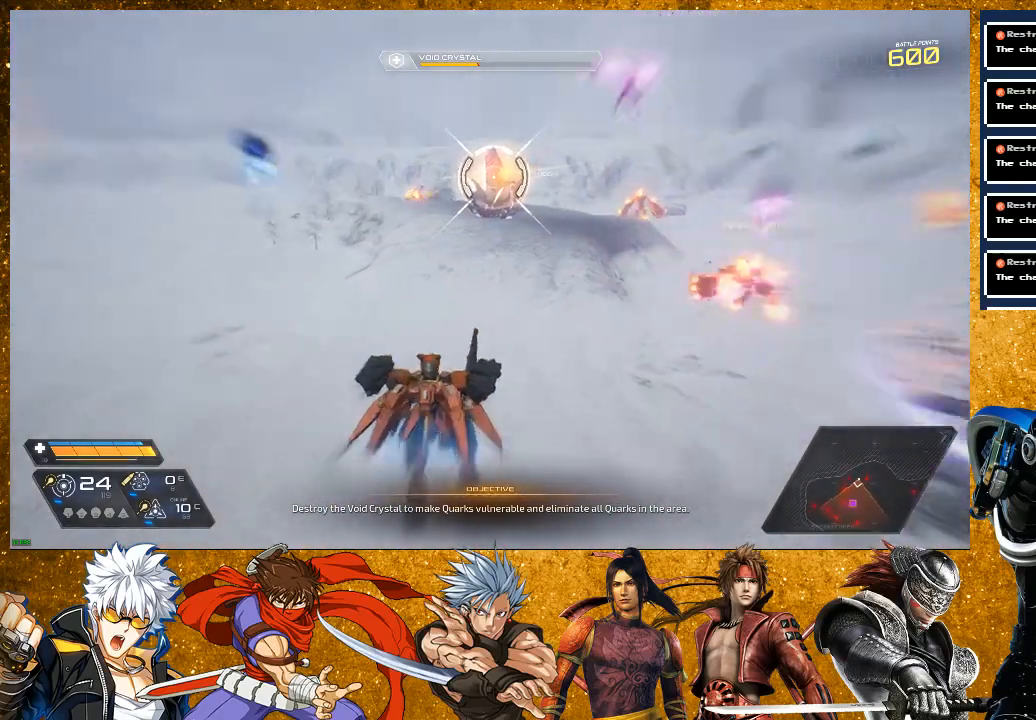
{"buttons": [], "left_stick": "left", "right_stick": "center", "events": [[150, "R2", "up"], [283, "R1", "down"], [450, "R1", "up"]]}
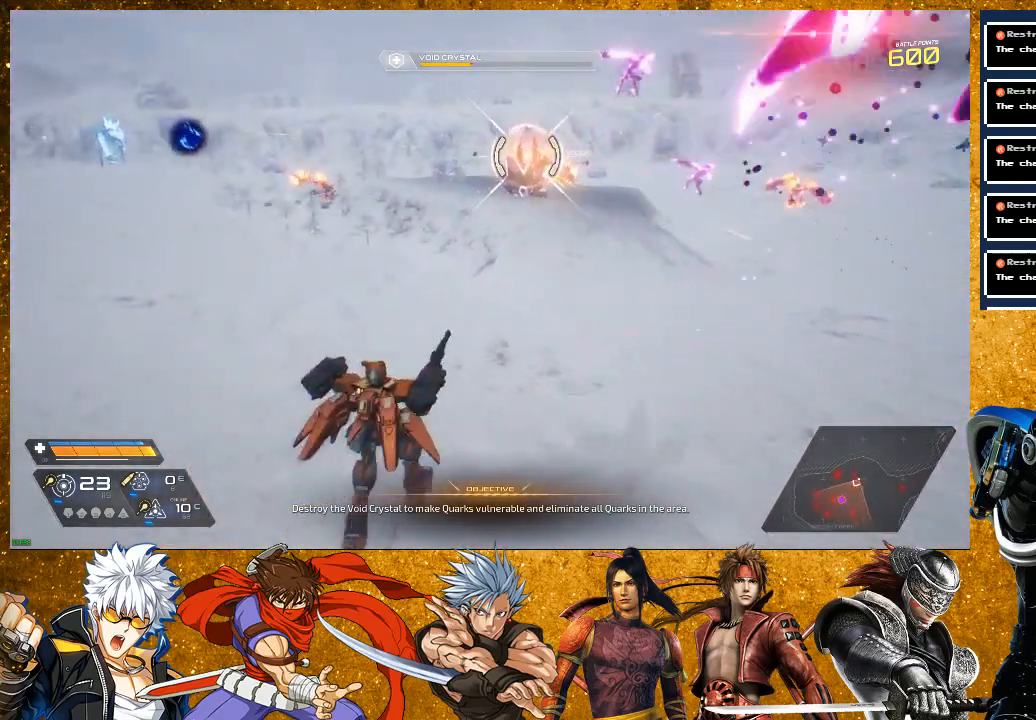
{"buttons": ["R1"], "left_stick": "left", "right_stick": "center", "events": [[100, "R2", "down"], [350, "R2", "up"], [450, "R1", "down"]]}
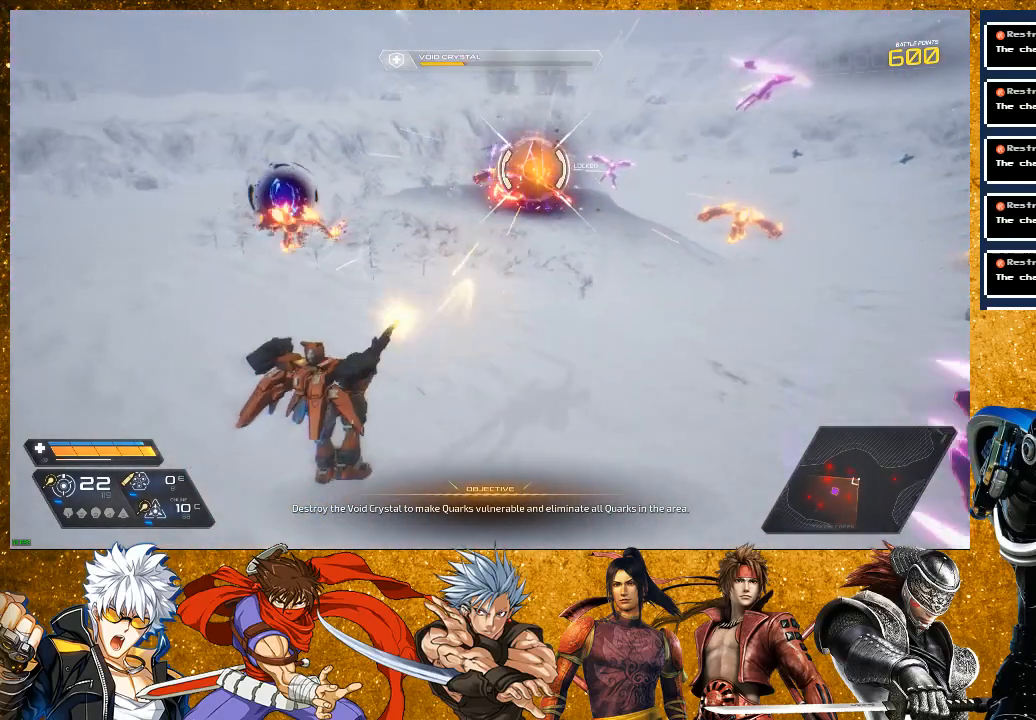
{"buttons": [], "left_stick": "left", "right_stick": "center", "events": [[117, "R1", "up"], [267, "R1", "down"], [450, "R1", "up"]]}
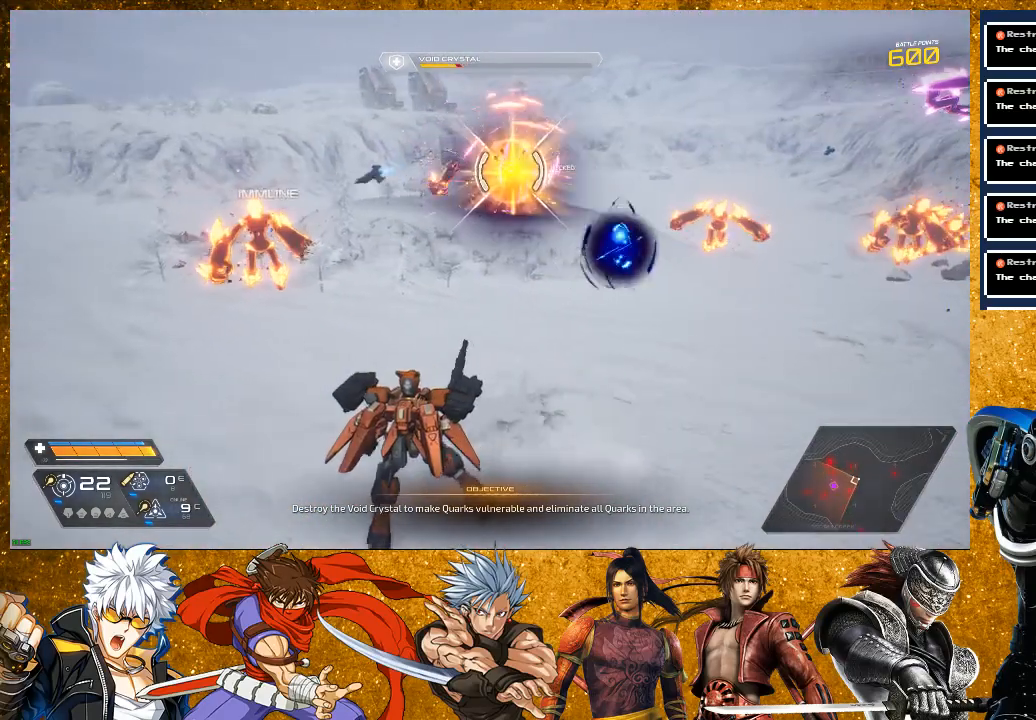
{"buttons": ["R1"], "left_stick": "left", "right_stick": "center", "events": [[100, "R1", "down"], [283, "R1", "up"], [483, "R1", "down"]]}
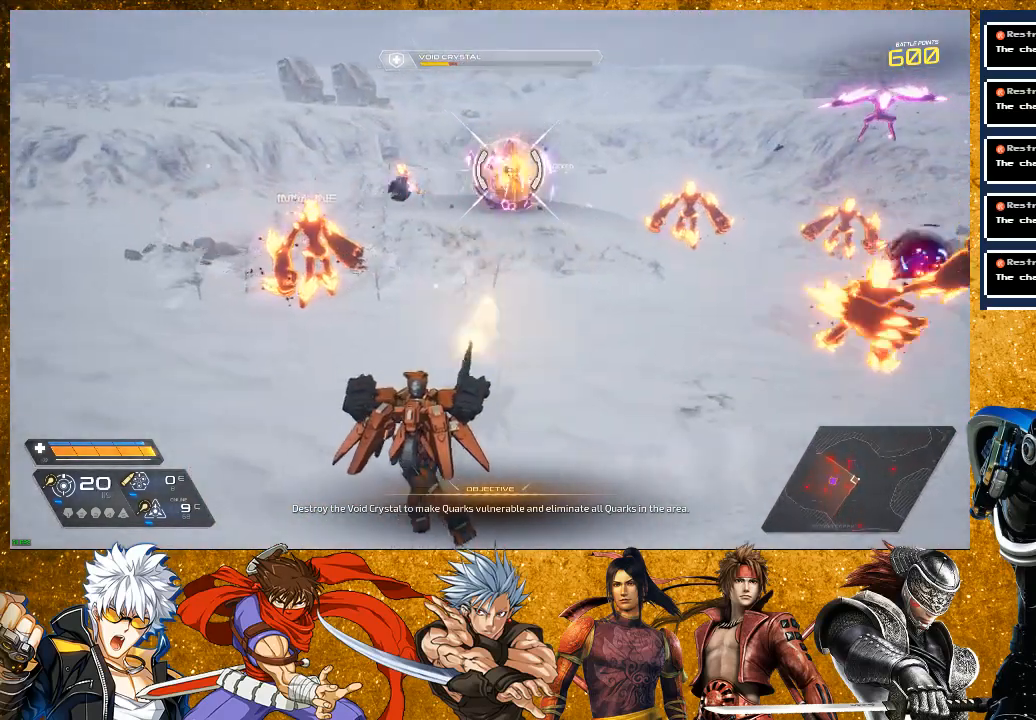
{"buttons": ["R2"], "left_stick": "left", "right_stick": "center", "events": [[150, "R1", "up"], [300, "R2", "down"]]}
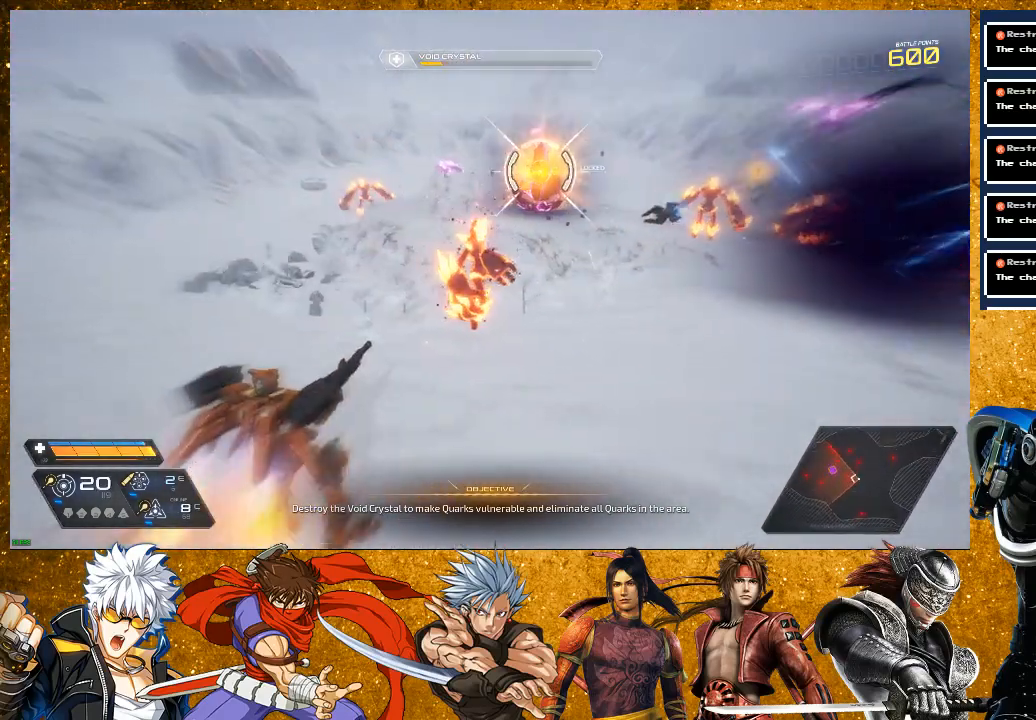
{"buttons": ["R1"], "left_stick": "left", "right_stick": "center", "events": [[233, "R2", "up"], [383, "R1", "down"]]}
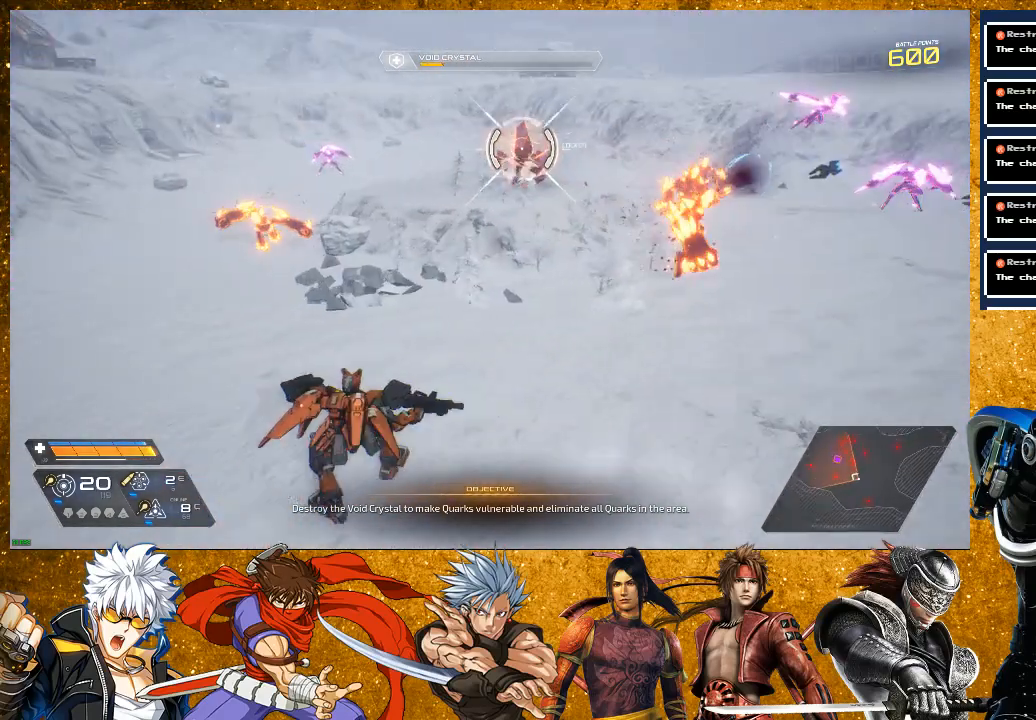
{"buttons": [], "left_stick": "left", "right_stick": "center", "events": [[33, "R1", "up"], [200, "R2", "down"], [417, "R2", "up"]]}
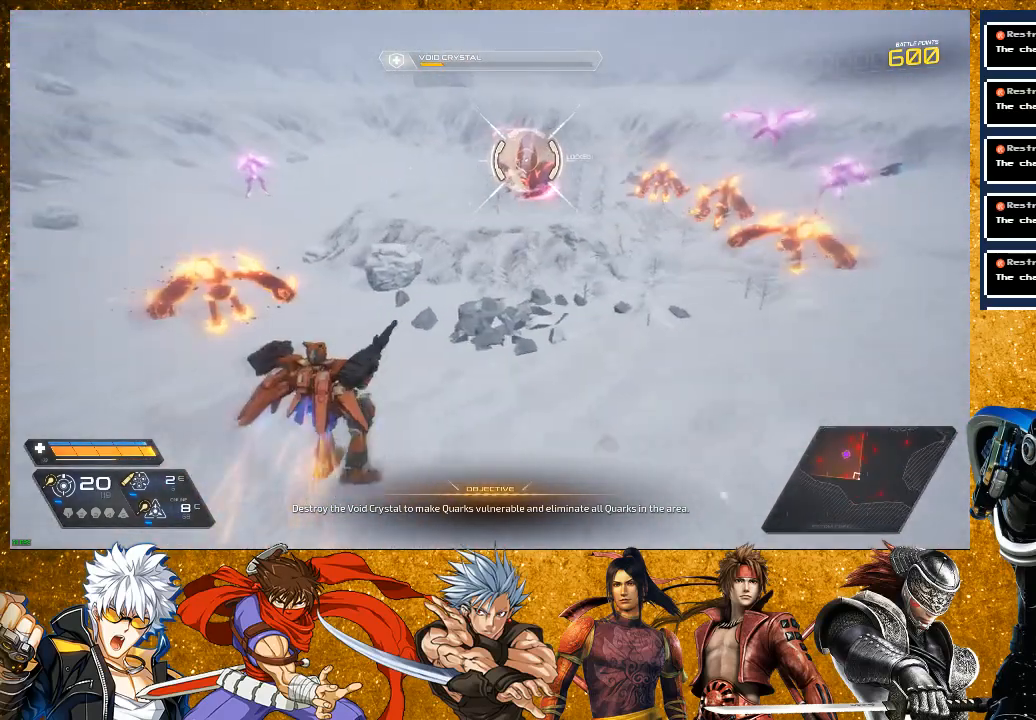
{"buttons": ["R2"], "left_stick": "left", "right_stick": "center", "events": [[33, "R1", "down"], [217, "R1", "up"], [367, "R2", "down"]]}
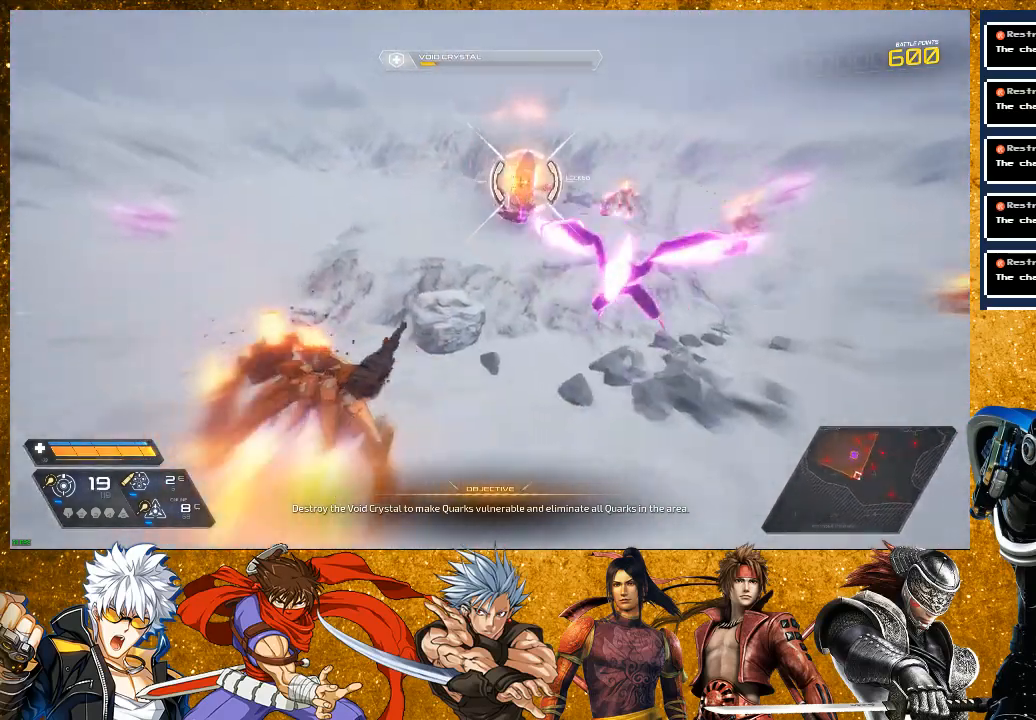
{"buttons": ["R1"], "left_stick": "left", "right_stick": "center", "events": [[183, "R2", "up"], [350, "R1", "down"]]}
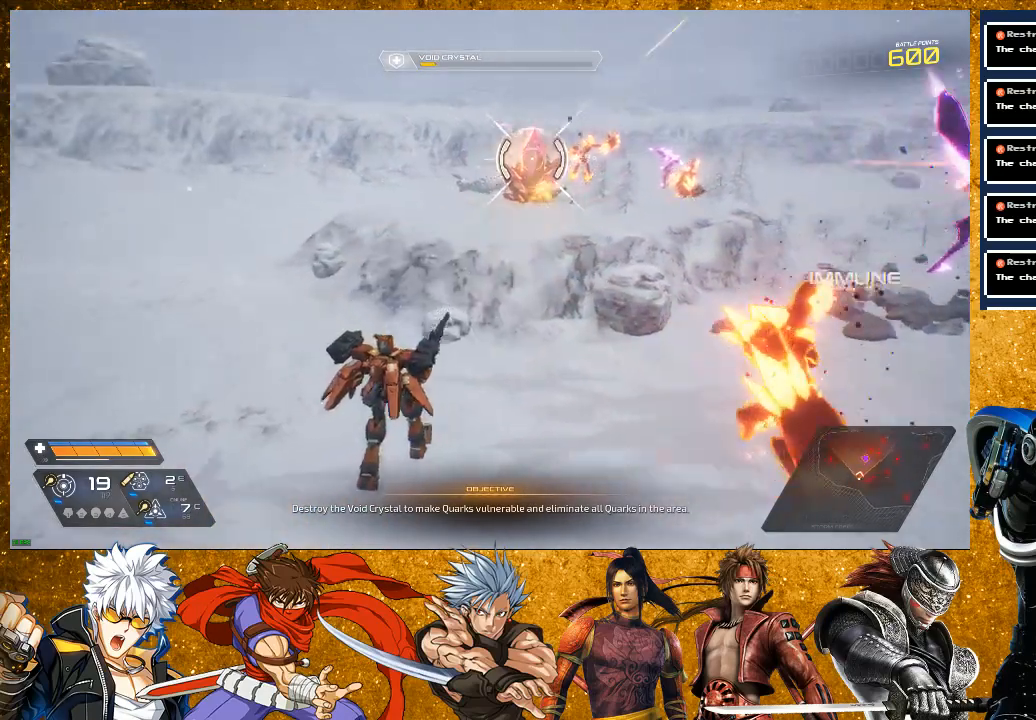
{"buttons": [], "left_stick": "left", "right_stick": "center", "events": [[17, "R1", "up"], [167, "R2", "down"], [450, "R2", "up"]]}
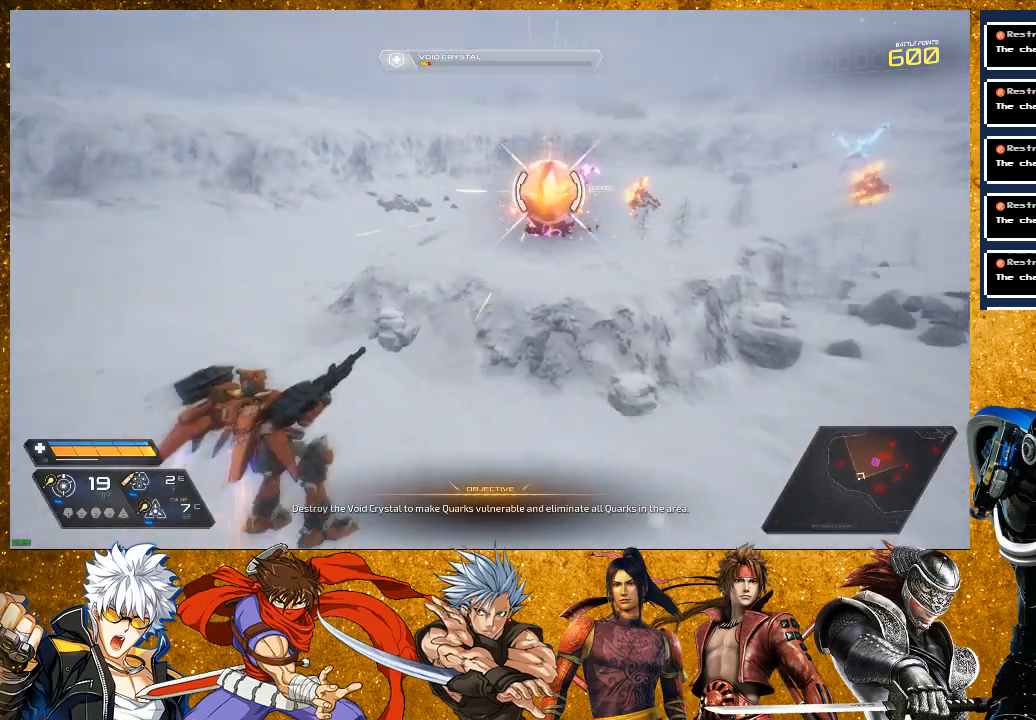
{"buttons": ["R1"], "left_stick": "left", "right_stick": "center", "events": [[100, "R1", "down"], [267, "R1", "up"], [483, "R1", "down"]]}
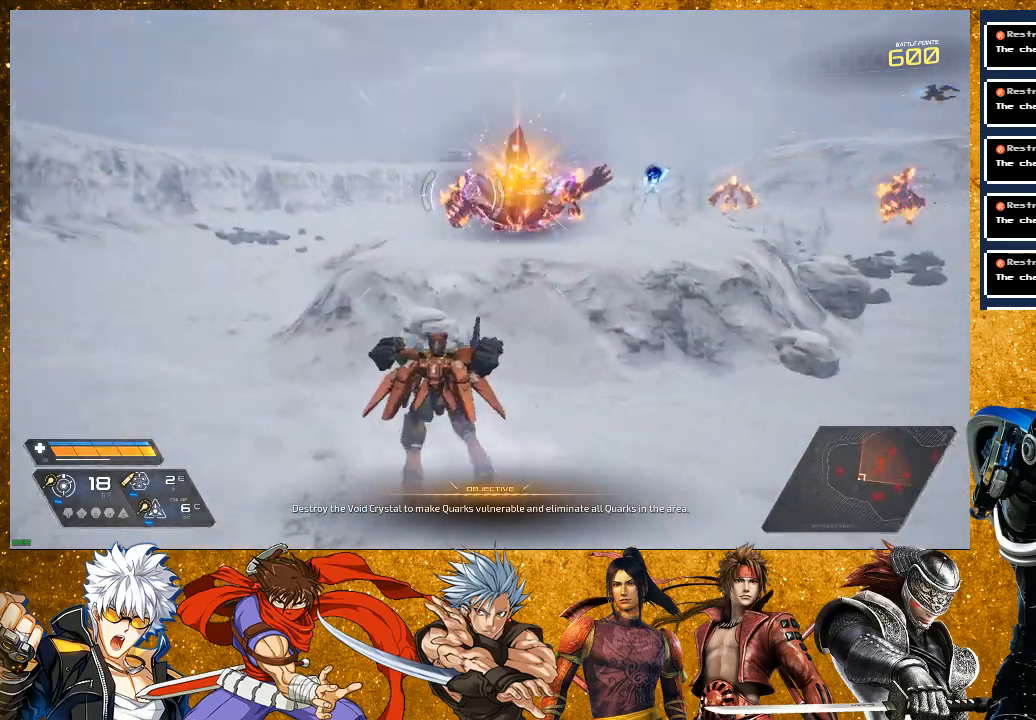
{"buttons": ["R2"], "left_stick": "left", "right_stick": "center", "events": [[150, "R1", "up"], [333, "R2", "down"]]}
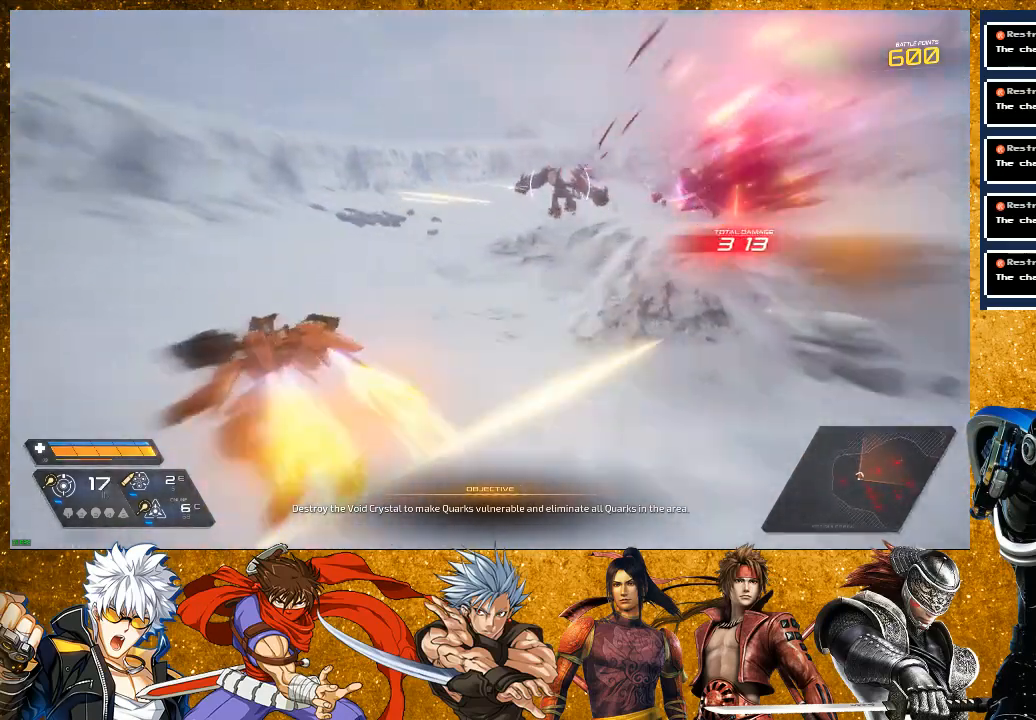
{"buttons": [], "left_stick": "center", "right_stick": "center", "events": [[117, "R2", "up"], [150, "left_stick", "up"], [250, "R1", "down"], [400, "R1", "up"], [450, "left_stick", "center"]]}
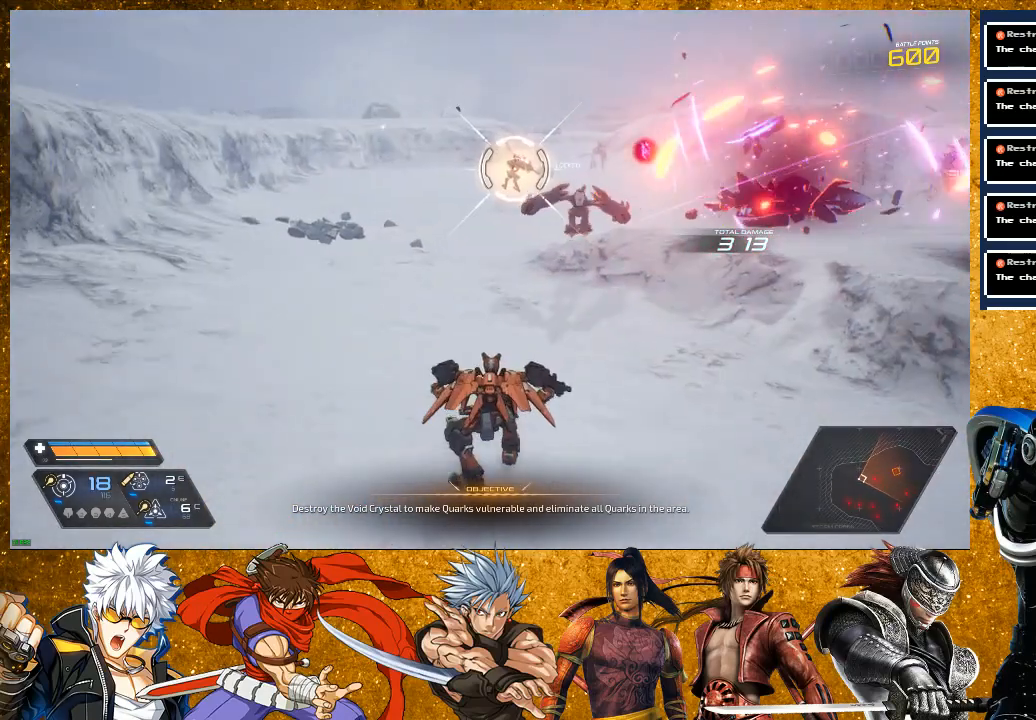
{"buttons": [], "left_stick": "up-left", "right_stick": "center", "events": [[117, "left_stick", "up"], [150, "R1", "down"], [300, "R1", "up"], [417, "left_stick", "up-left"]]}
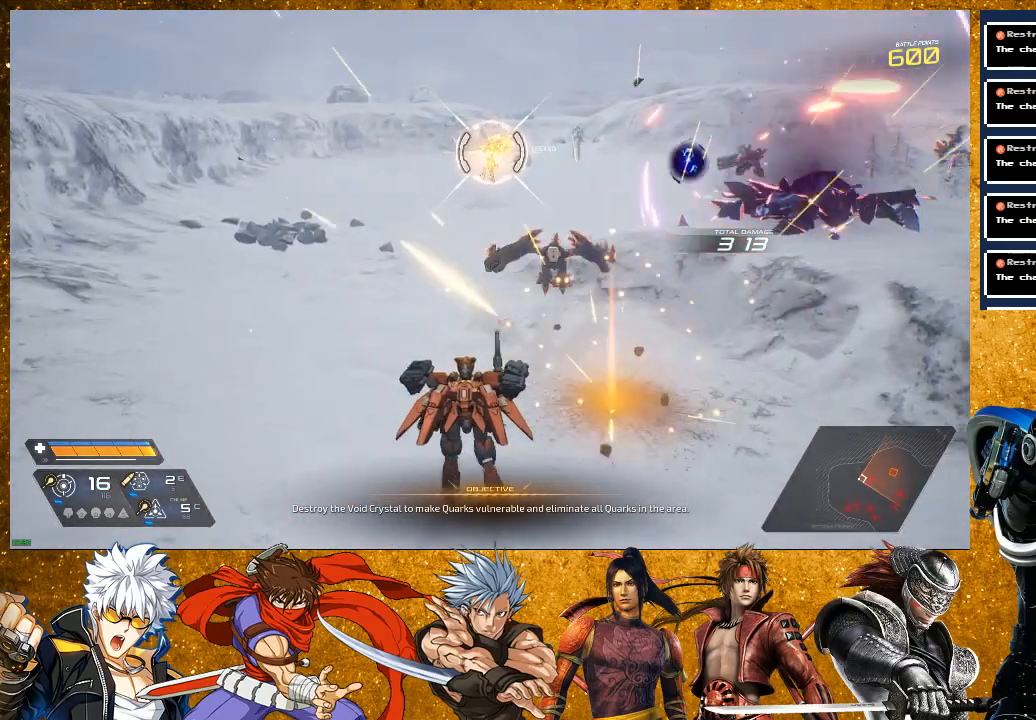
{"buttons": ["R2"], "left_stick": "up", "right_stick": "center", "events": [[17, "R1", "down"], [200, "R1", "up"], [350, "R2", "down"], [350, "left_stick", "up"]]}
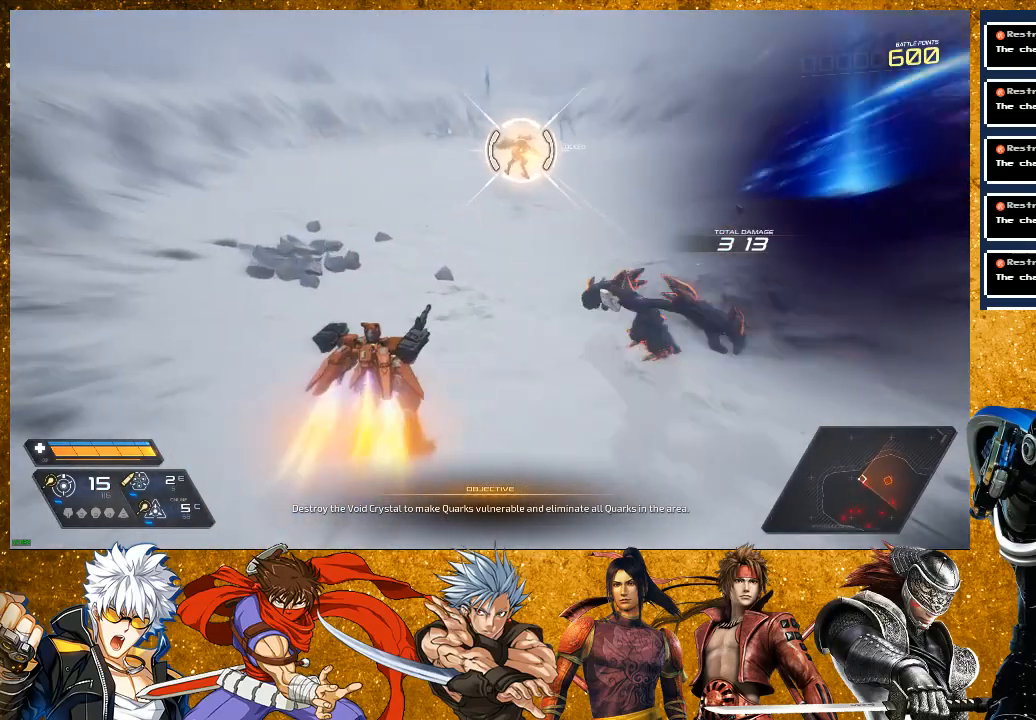
{"buttons": [], "left_stick": "up", "right_stick": "center", "events": [[83, "R2", "up"], [233, "R1", "down"], [400, "R1", "up"]]}
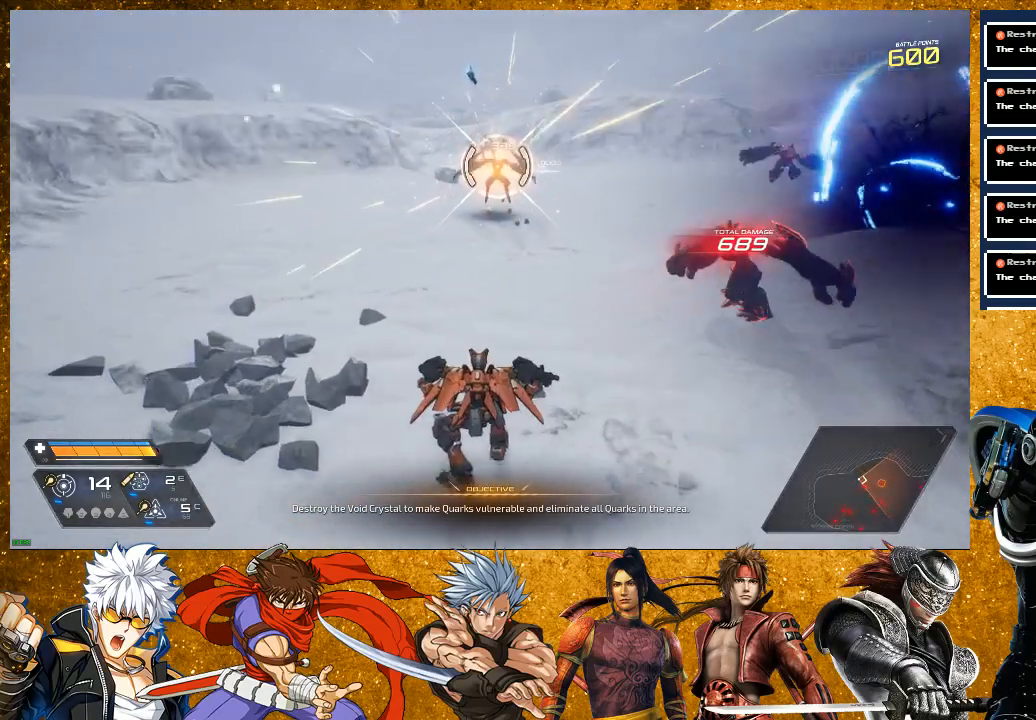
{"buttons": ["R1"], "left_stick": "up", "right_stick": "center", "events": [[67, "R1", "down"], [250, "R1", "up"], [483, "R1", "down"]]}
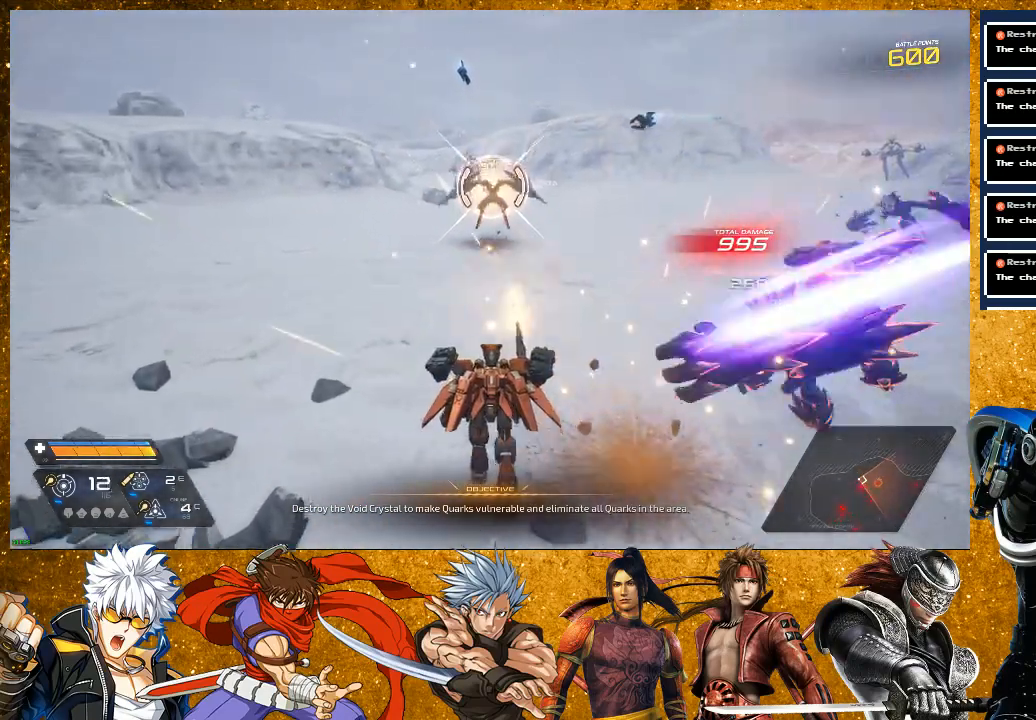
{"buttons": [], "left_stick": "up", "right_stick": "center", "events": [[117, "R1", "up"], [217, "R2", "down"], [317, "left_stick", "center"], [383, "R2", "up"], [417, "left_stick", "up"]]}
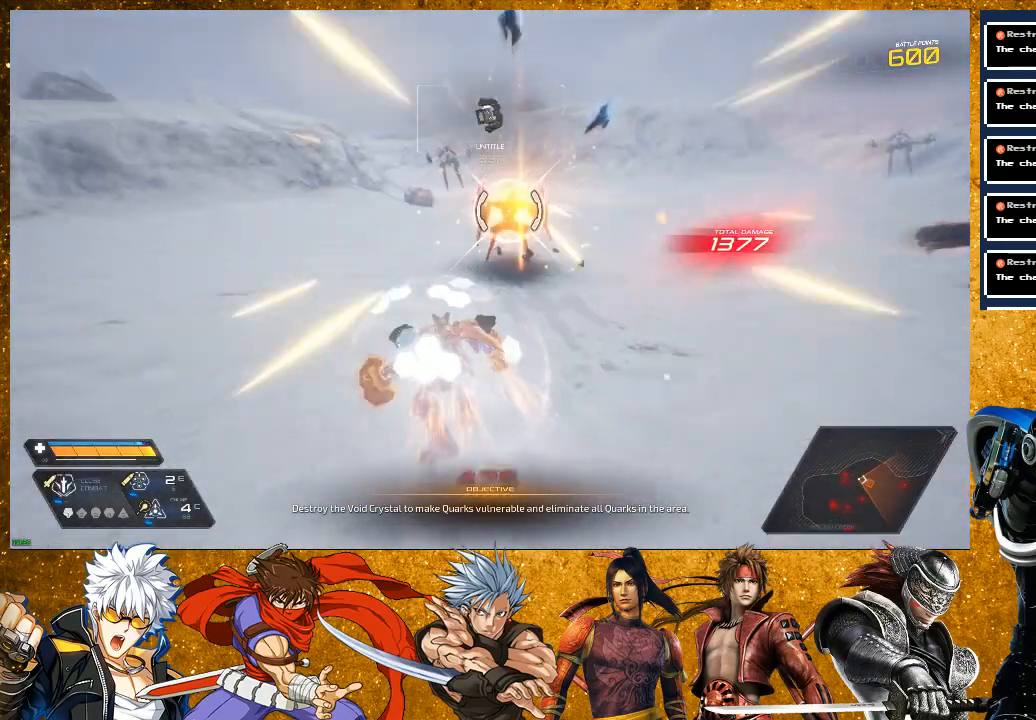
{"buttons": [], "left_stick": "up-right", "right_stick": "center", "events": [[217, "R2", "down"], [367, "R2", "up"], [467, "left_stick", "up-right"]]}
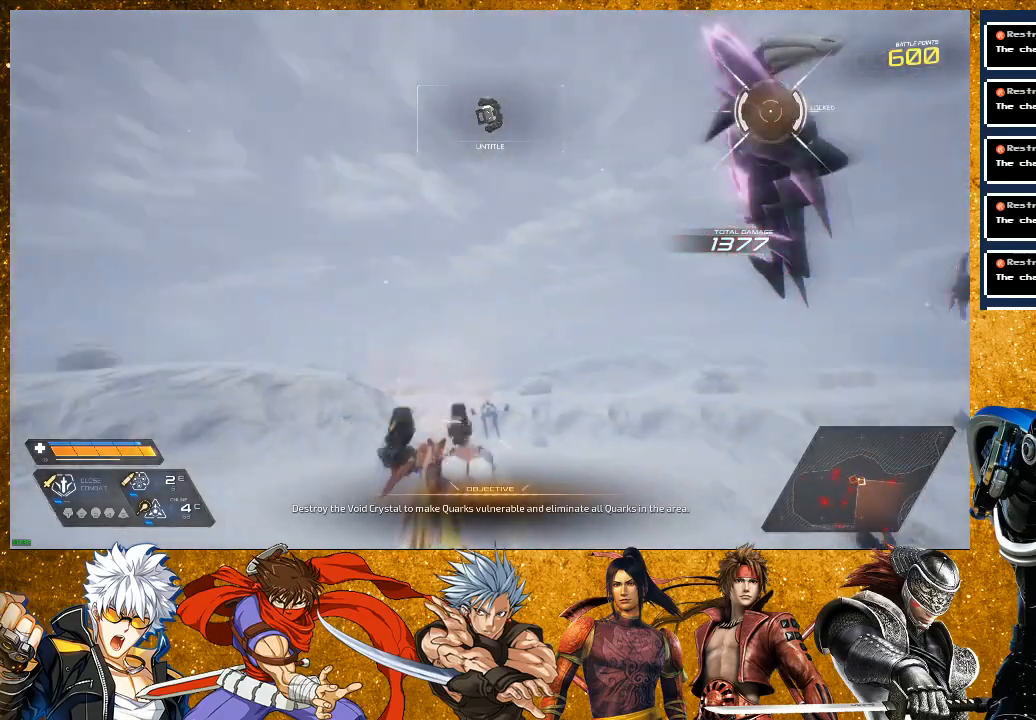
{"buttons": [], "left_stick": "up", "right_stick": "center", "events": [[17, "left_stick", "right"], [83, "right_stick", "down-right"], [167, "left_stick", "center"], [300, "left_stick", "up"], [300, "right_stick", "center"], [383, "SQUARE", "down"], [500, "SQUARE", "up"]]}
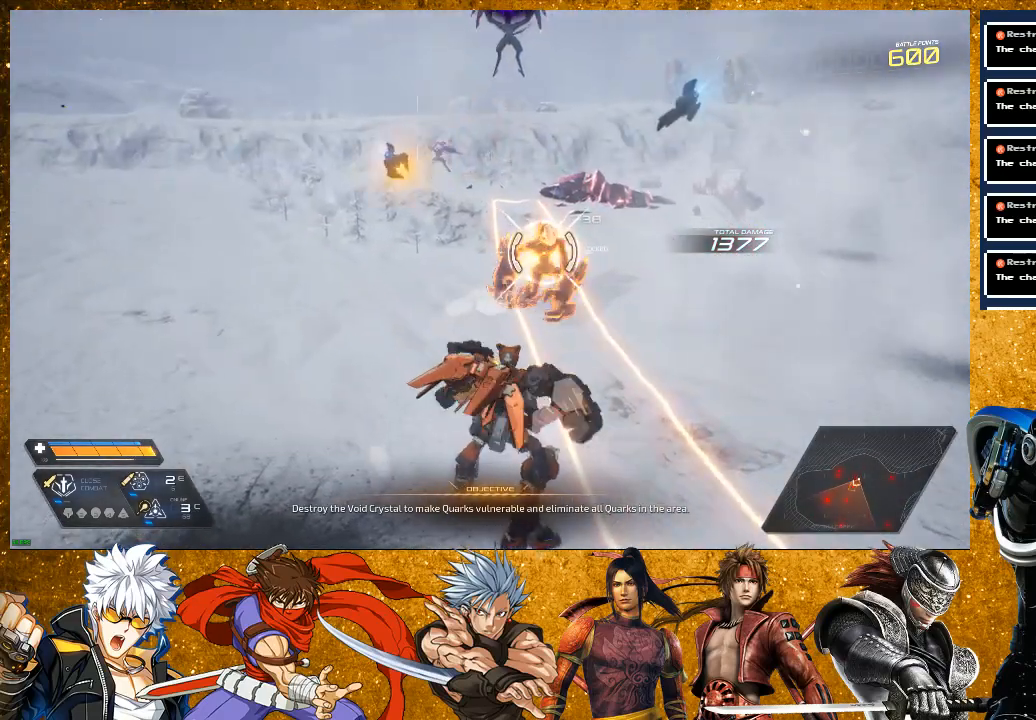
{"buttons": ["R2"], "left_stick": "up-left", "right_stick": "center", "events": [[100, "SQUARE", "down"], [200, "SQUARE", "up"], [383, "R2", "down"], [500, "left_stick", "up-left"]]}
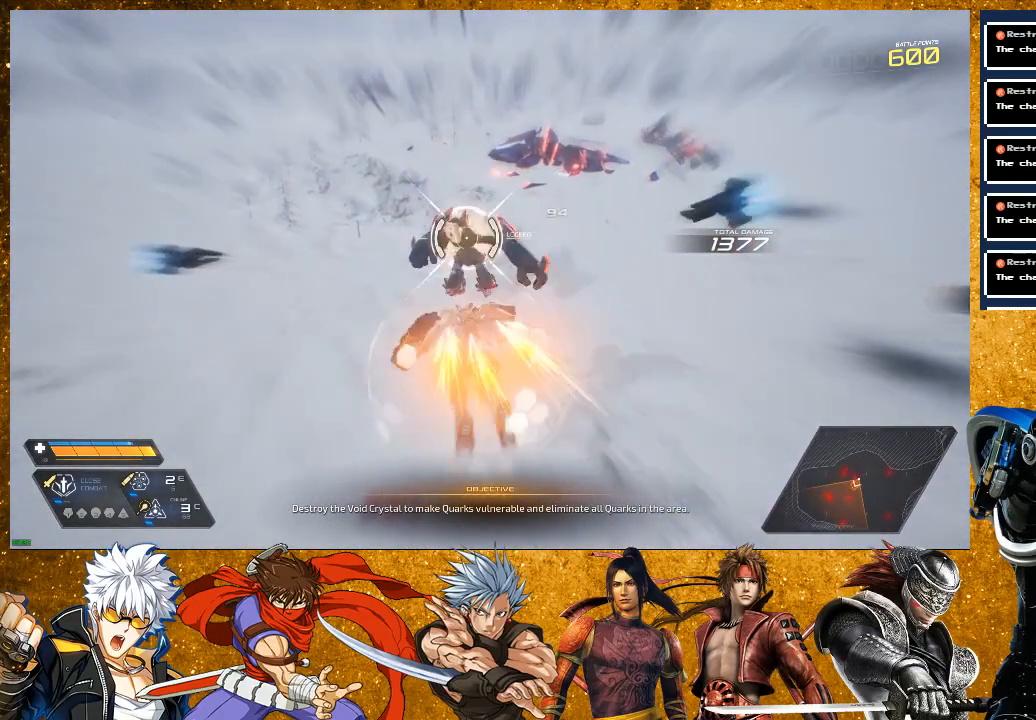
{"buttons": ["SQUARE"], "left_stick": "up", "right_stick": "center", "events": [[100, "left_stick", "up"], [150, "R2", "up"], [233, "SQUARE", "down"], [333, "SQUARE", "up"], [417, "SQUARE", "down"]]}
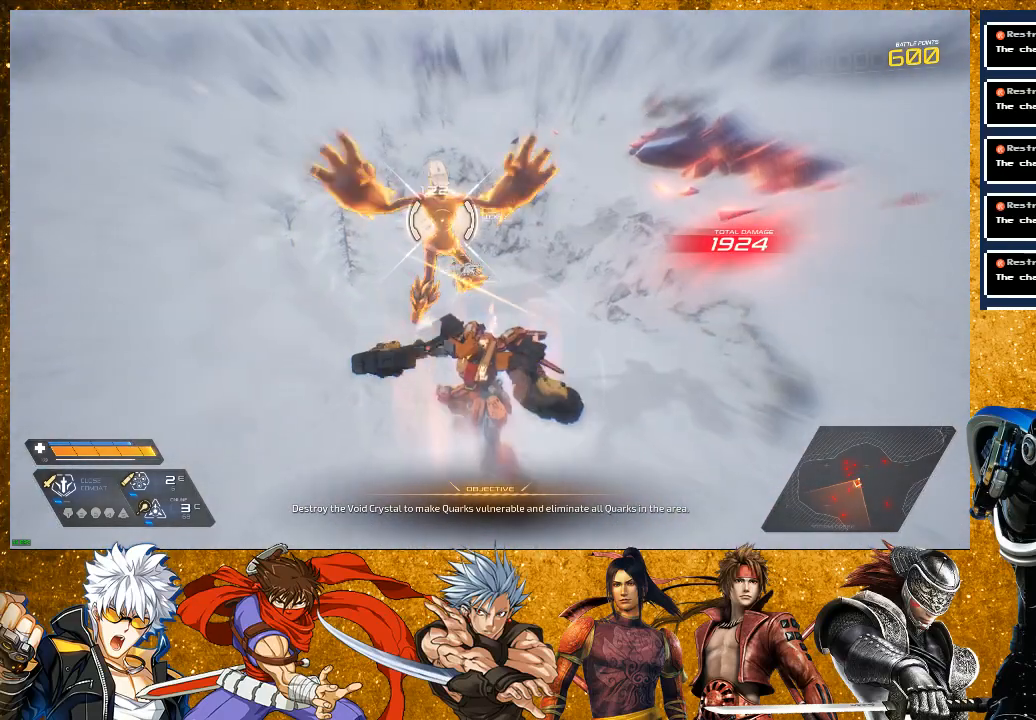
{"buttons": [], "left_stick": "up", "right_stick": "center", "events": [[17, "SQUARE", "up"], [133, "SQUARE", "down"], [250, "SQUARE", "up"], [400, "SQUARE", "down"], [500, "SQUARE", "up"]]}